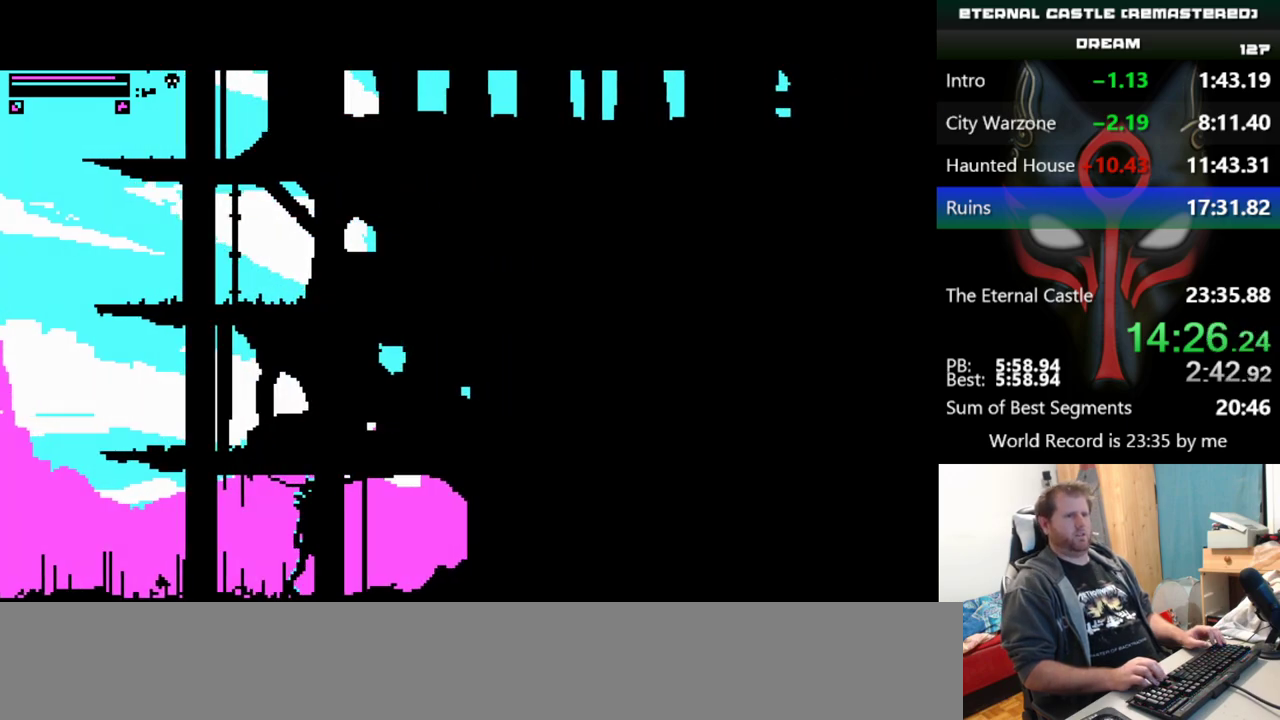
Gameplay with keyboard; each line is a JSON object with the keys held at the frame after it. "events" lists presses ("down") and releases ("up") of "alt", "ctrl", "down", "left", "right", "shift", "space" and "up" between this image and that frame as [ms after this image, input, new state], when the widget could be followed in between. No other keys are recorded. Mouse input is not recorded.
{"keys": ["right"], "events": []}
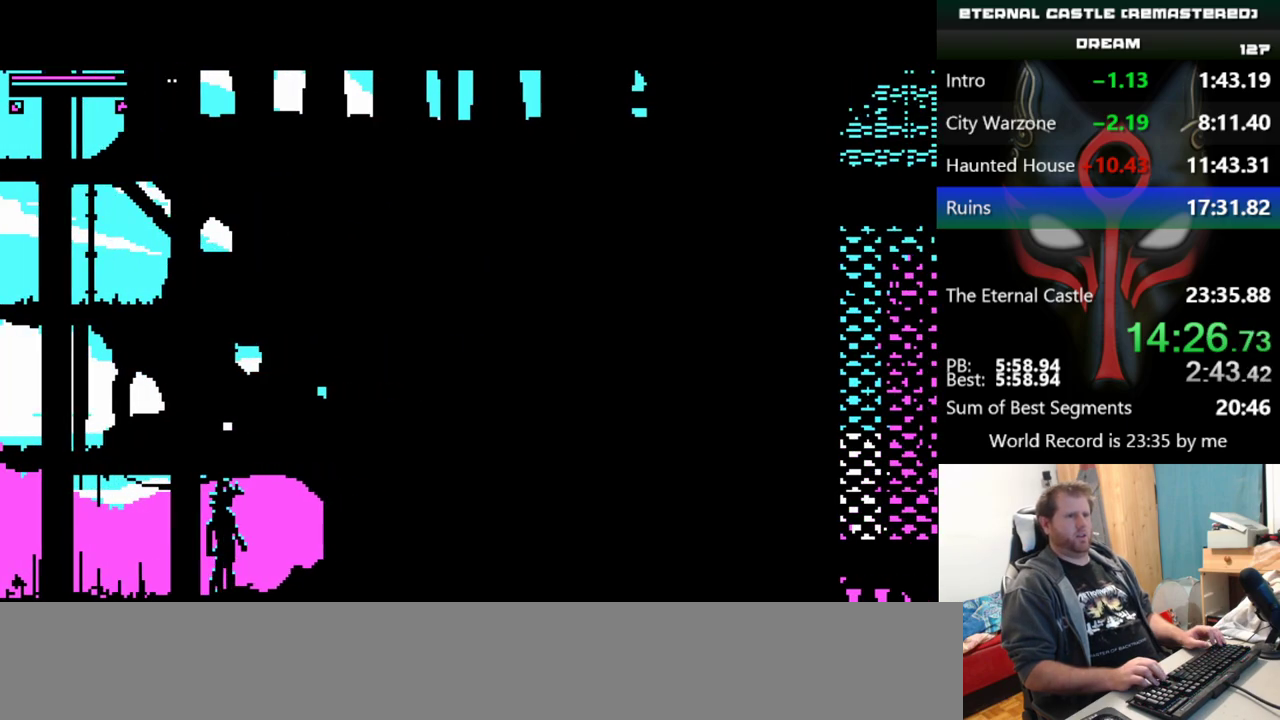
{"keys": ["right"], "events": []}
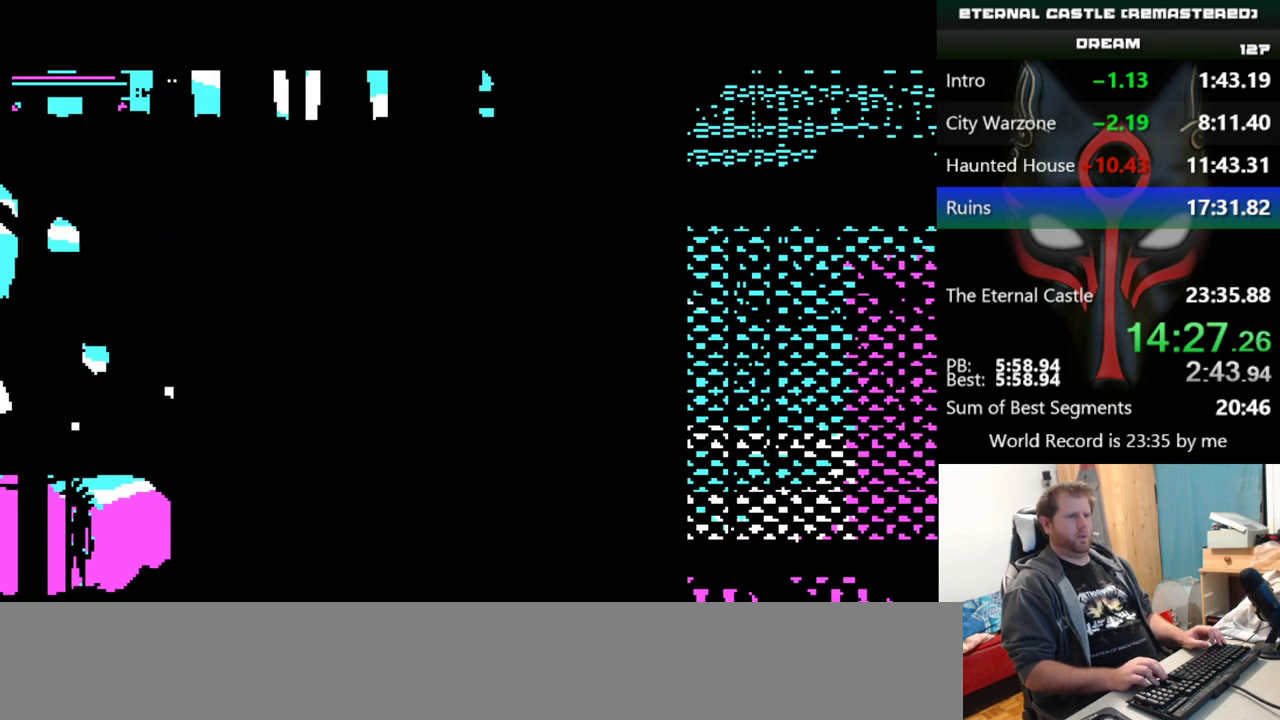
{"keys": ["down", "right"], "events": [[184, "down", "down"]]}
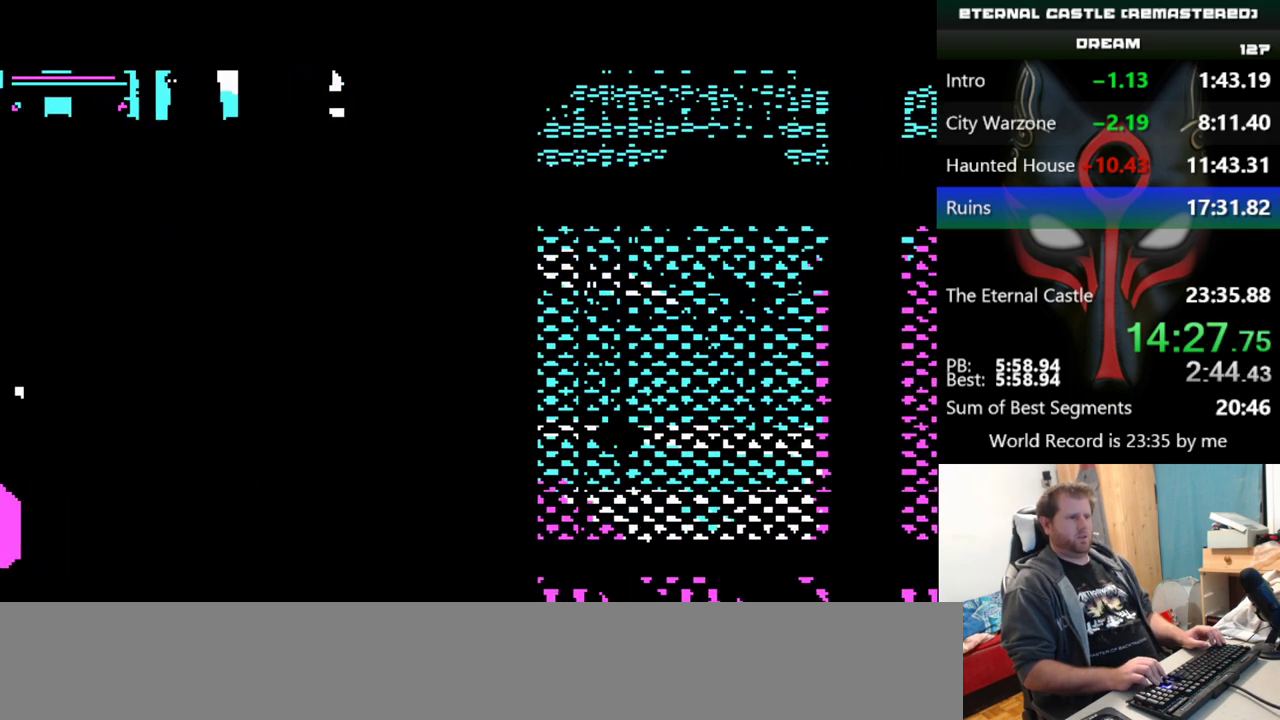
{"keys": ["right"], "events": [[50, "down", "up"]]}
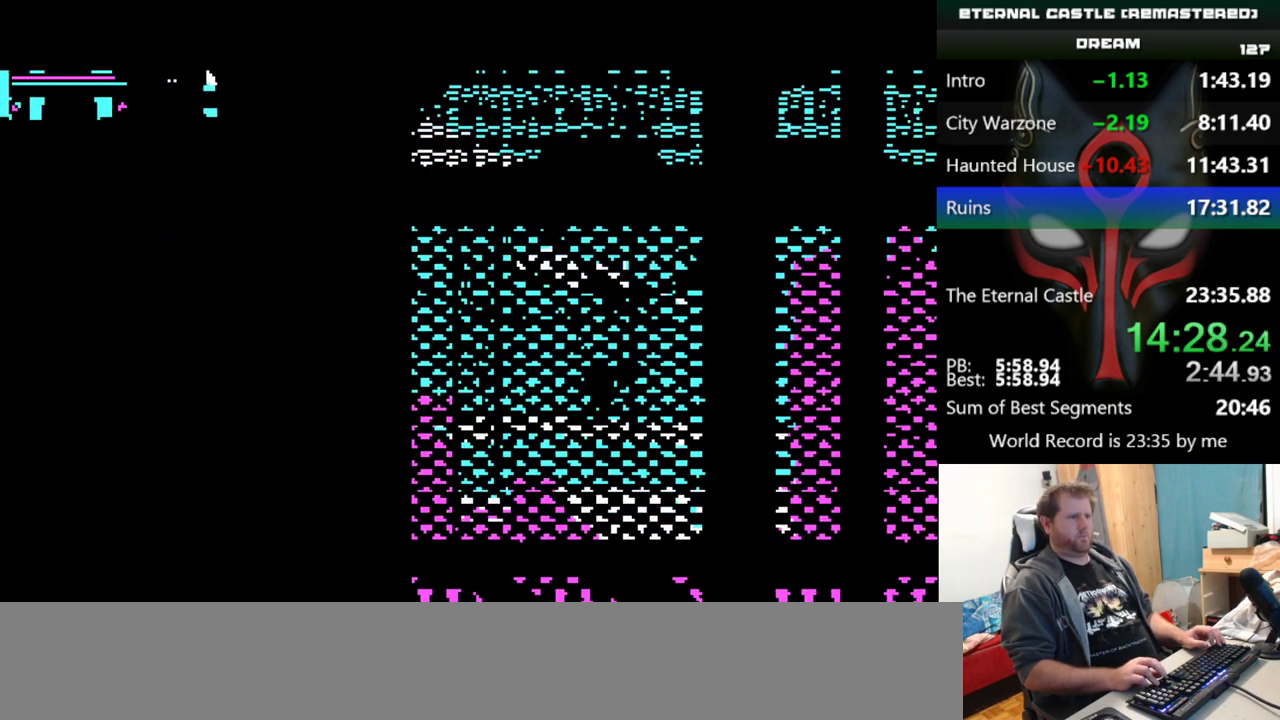
{"keys": ["right"], "events": []}
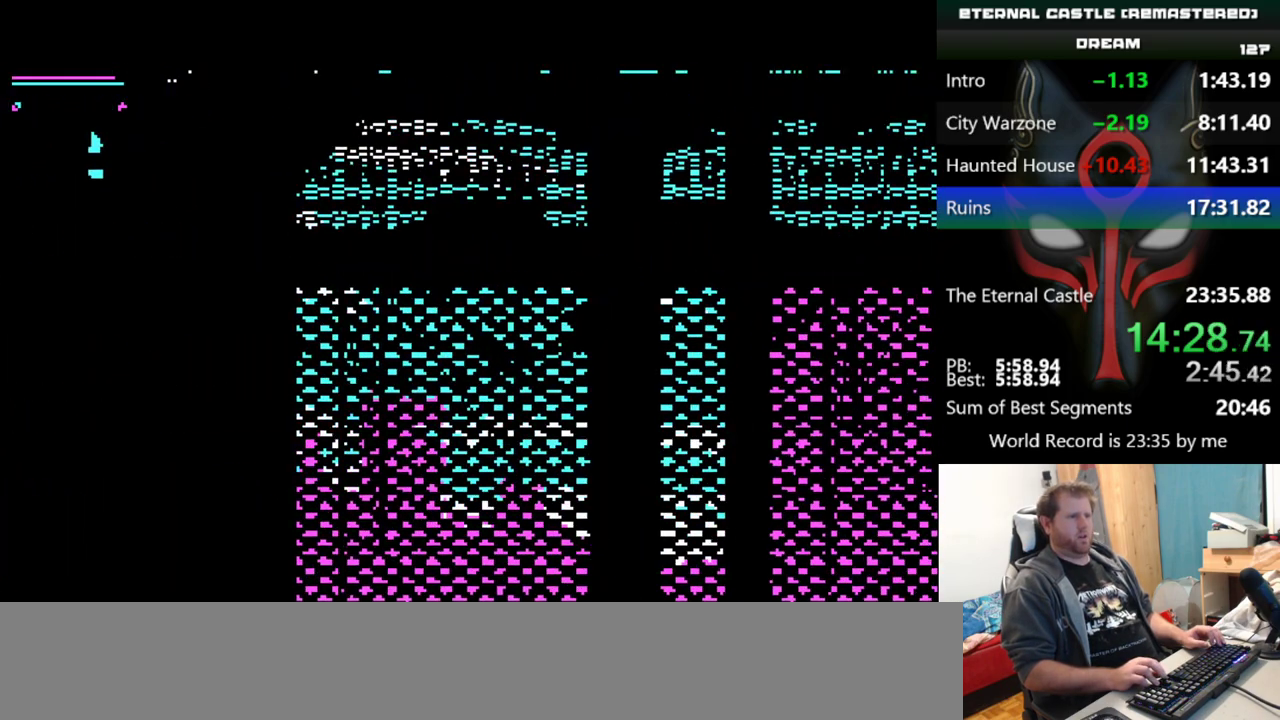
{"keys": ["right"], "events": []}
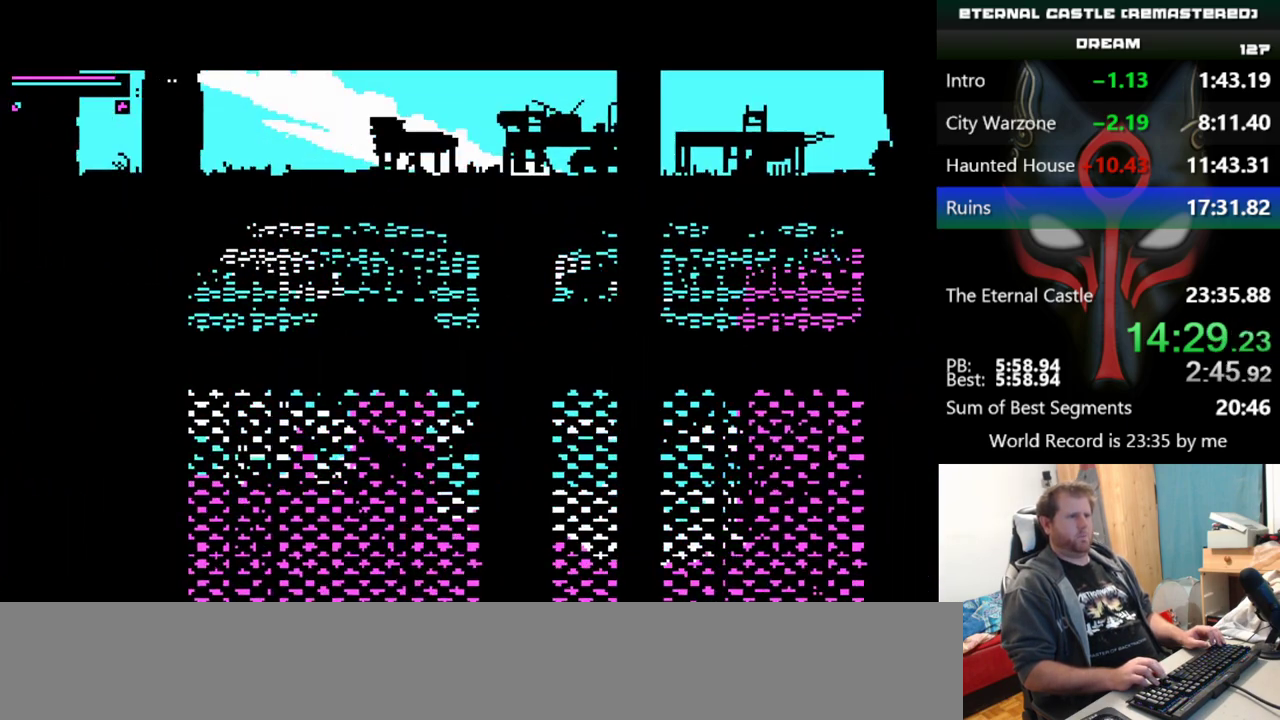
{"keys": ["right", "shift"], "events": [[201, "shift", "down"]]}
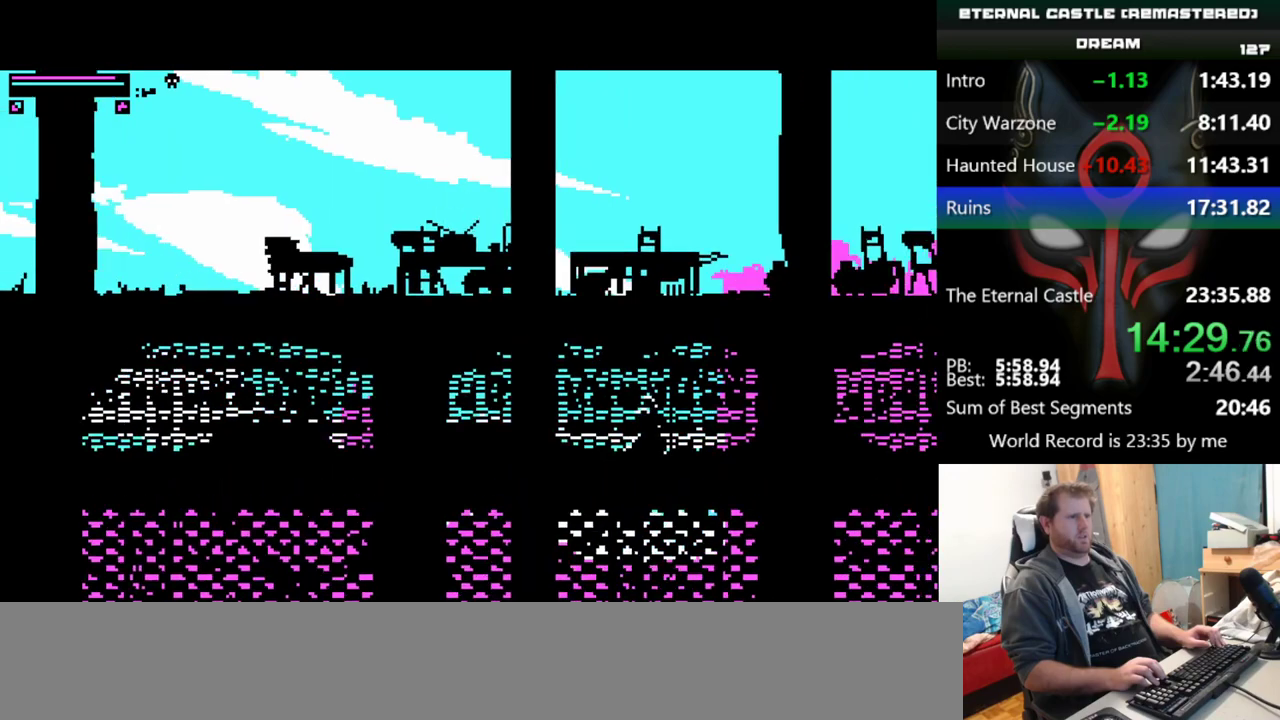
{"keys": ["right", "shift"], "events": []}
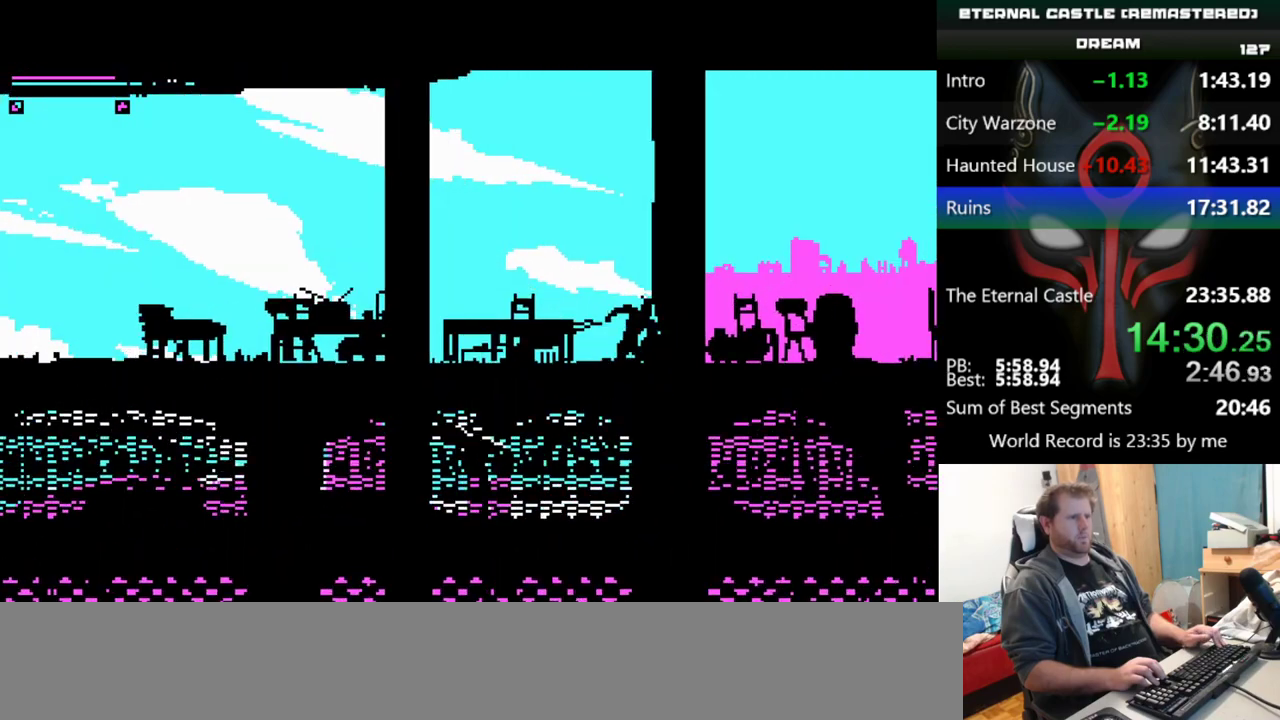
{"keys": ["right", "shift"], "events": []}
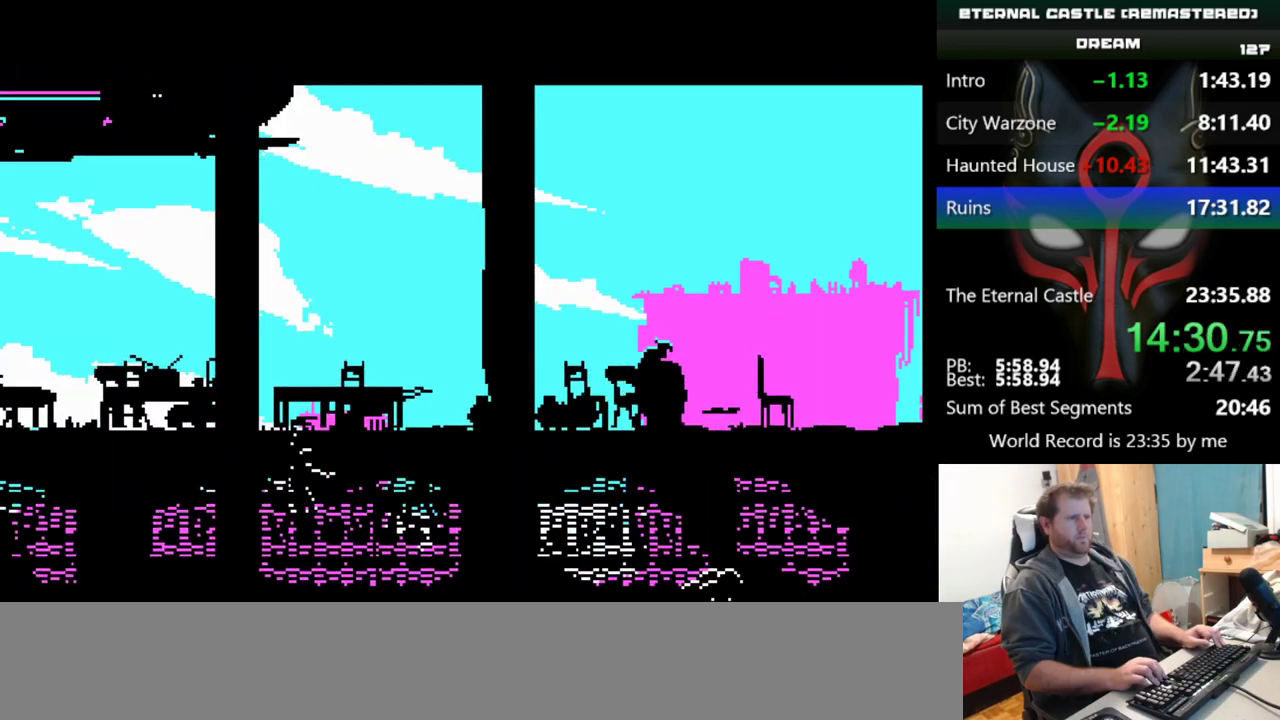
{"keys": ["right", "shift"], "events": []}
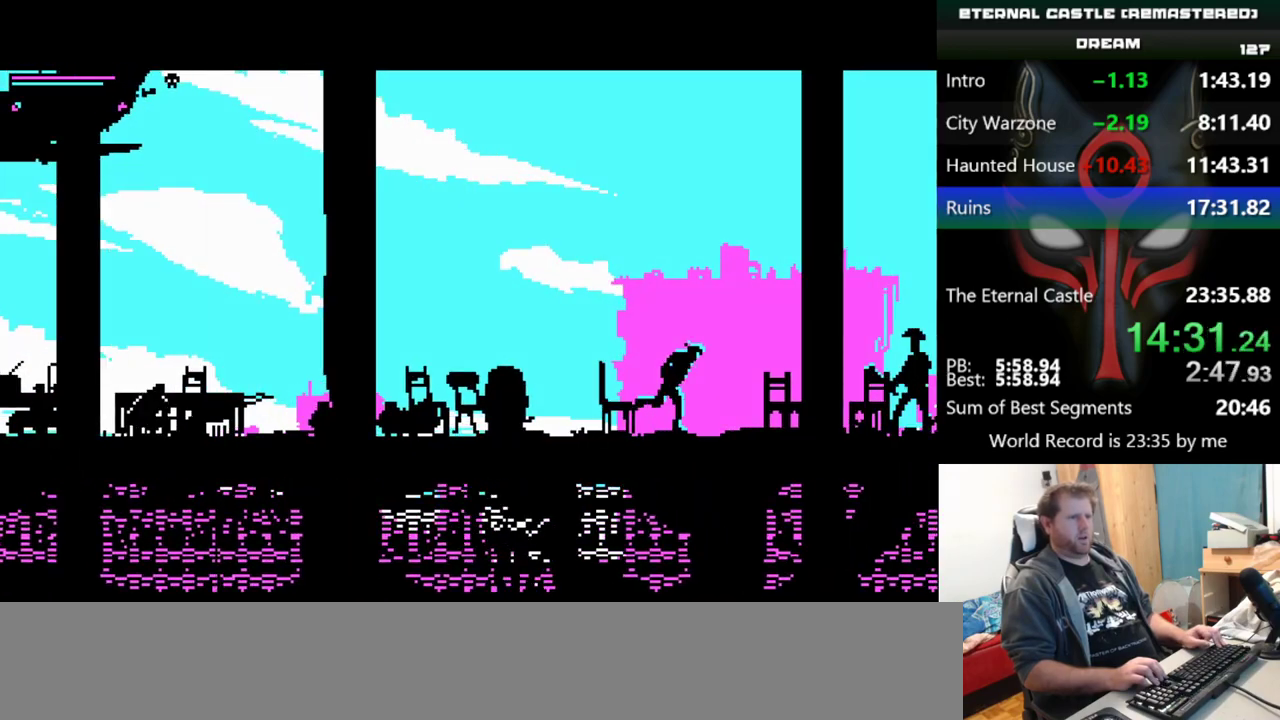
{"keys": ["right", "shift"], "events": []}
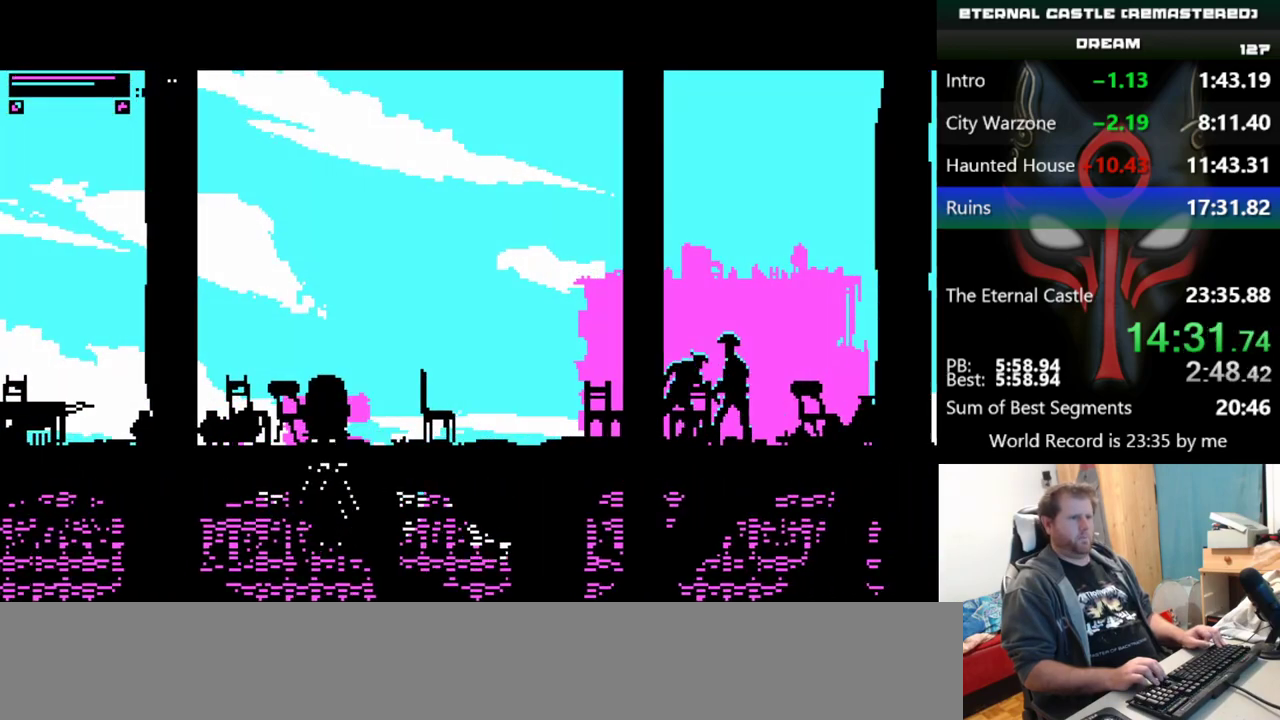
{"keys": ["right", "shift"], "events": []}
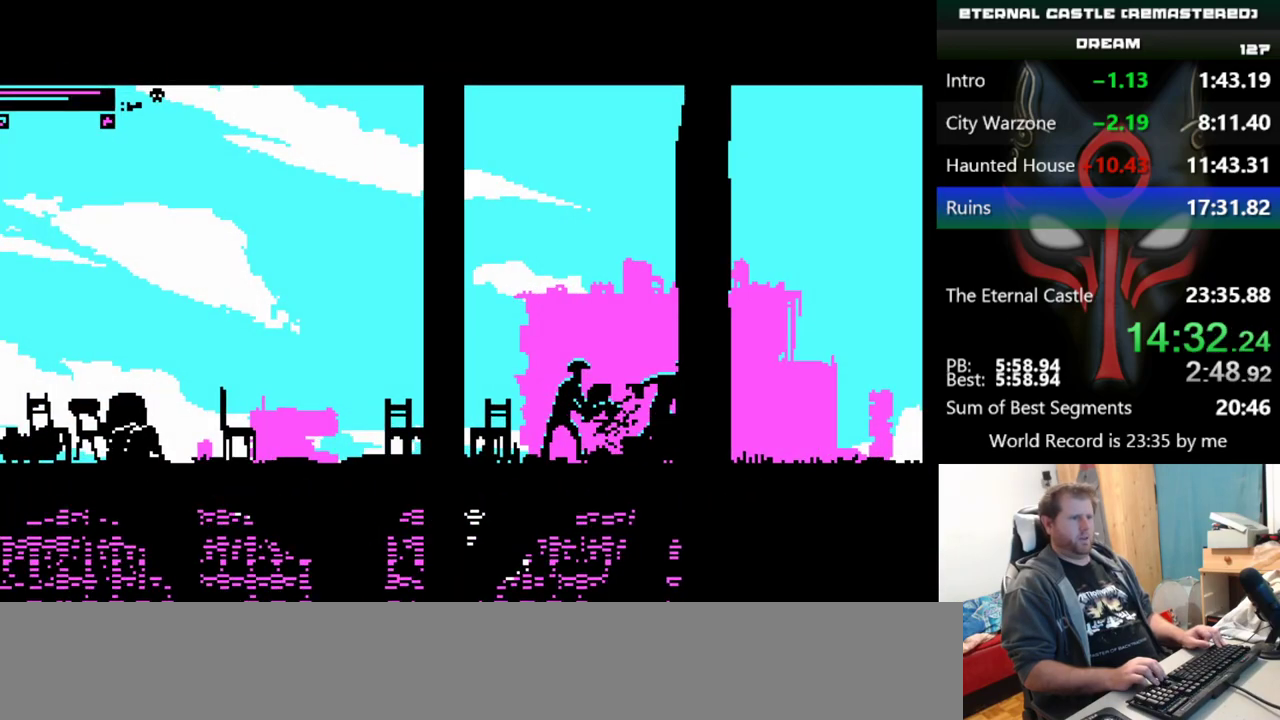
{"keys": ["right", "shift"], "events": []}
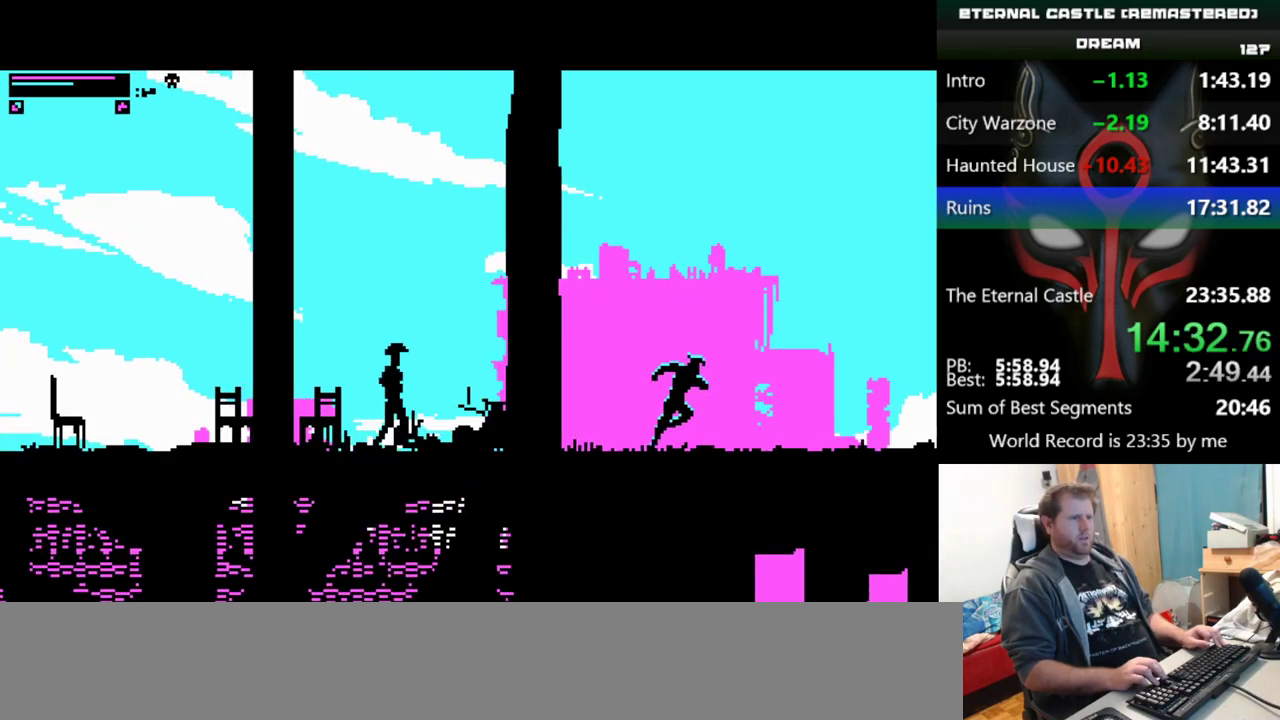
{"keys": ["right", "shift"], "events": []}
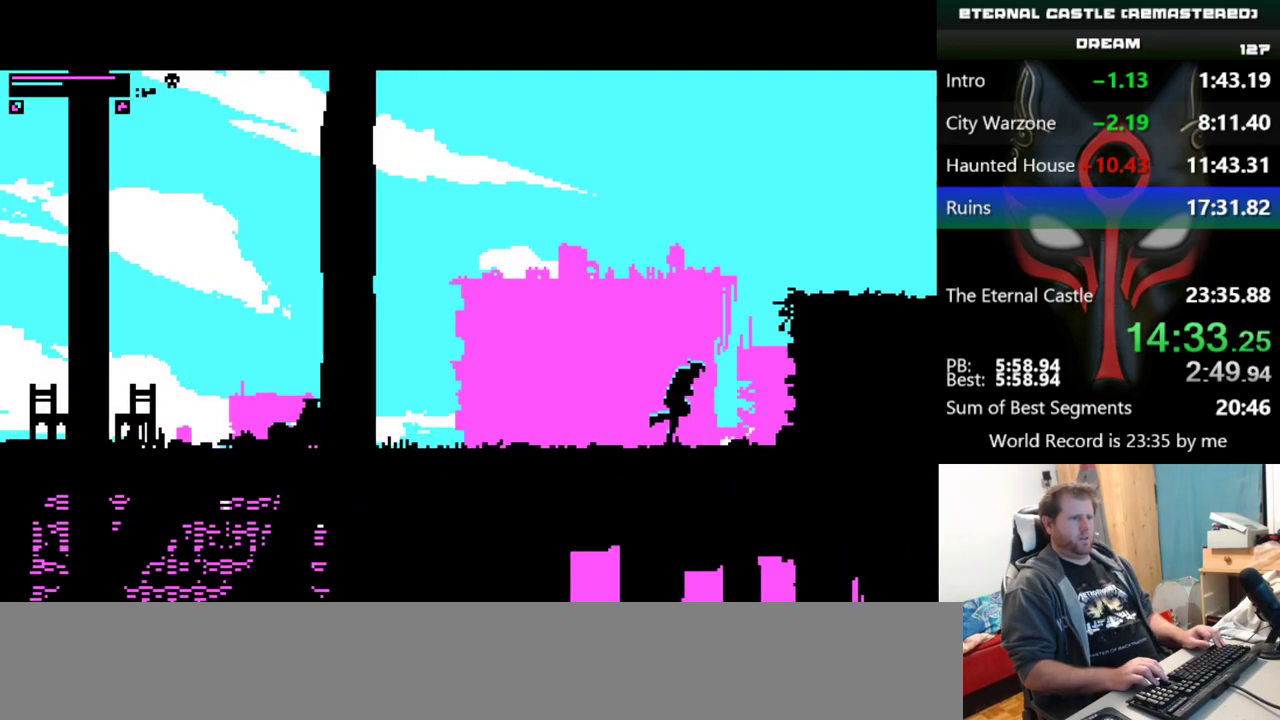
{"keys": ["right", "up"], "events": [[84, "up", "down"], [234, "shift", "up"]]}
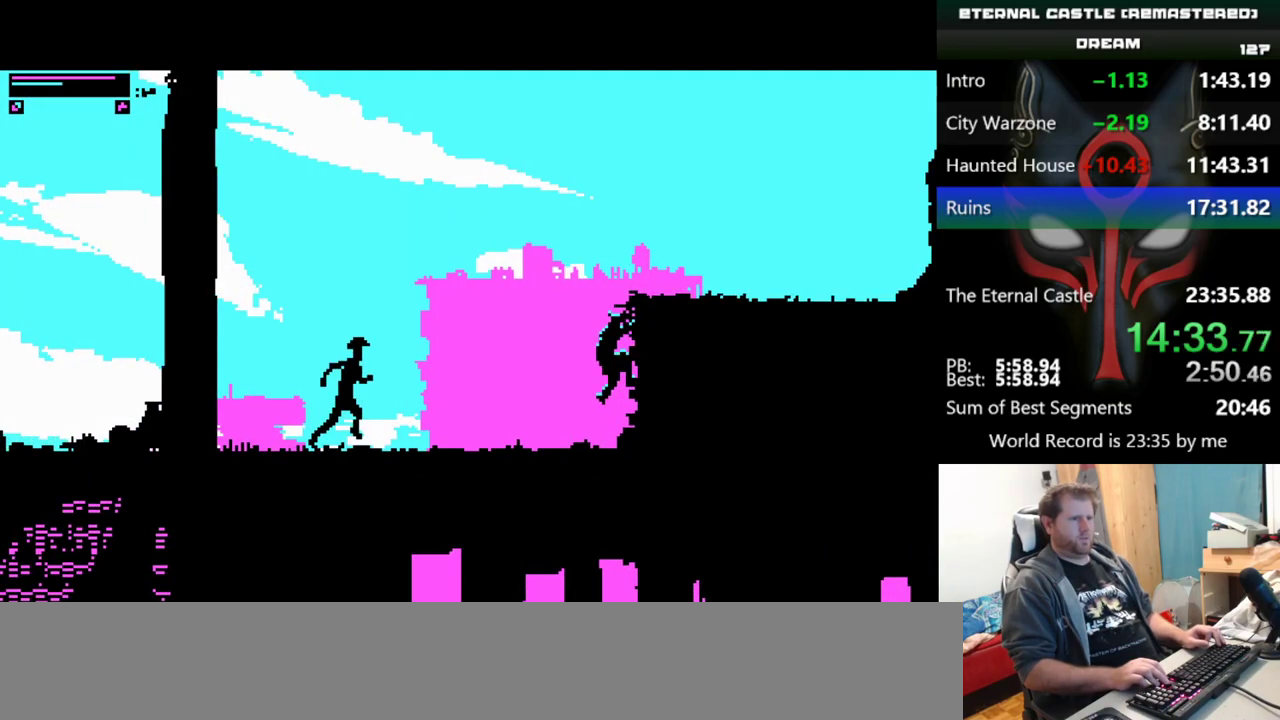
{"keys": ["right", "up"], "events": []}
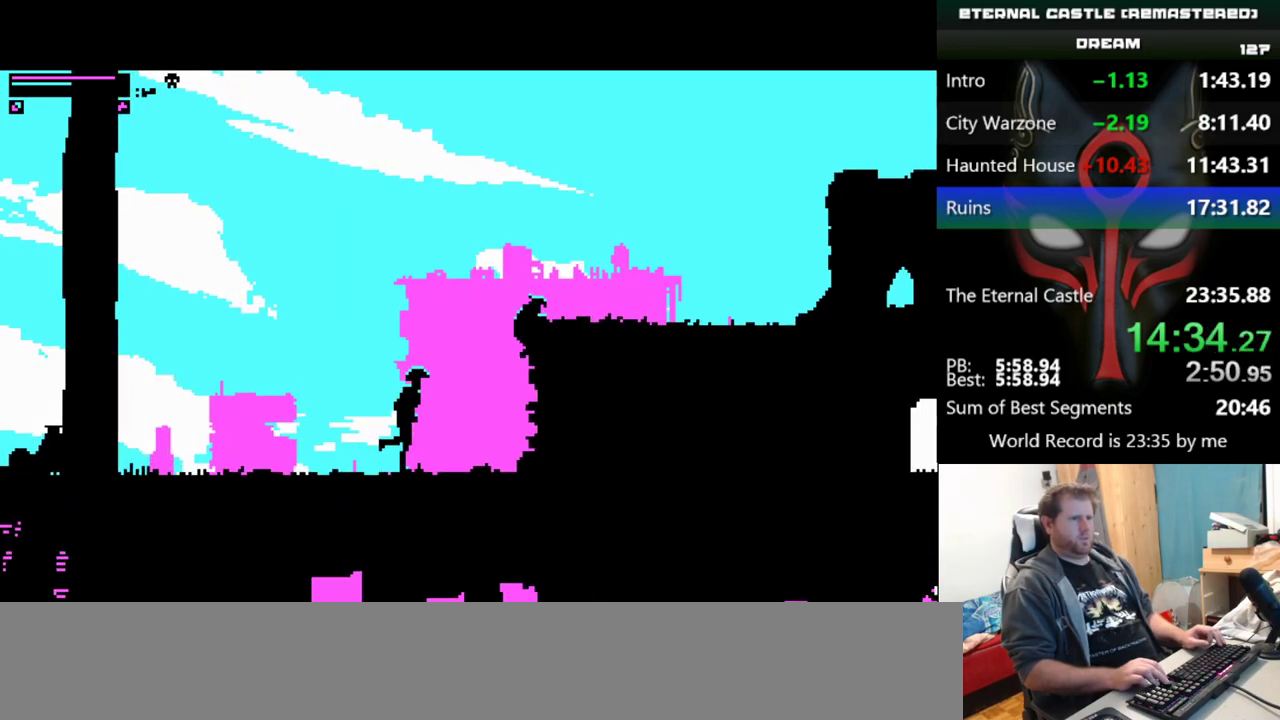
{"keys": ["right"], "events": [[51, "up", "up"]]}
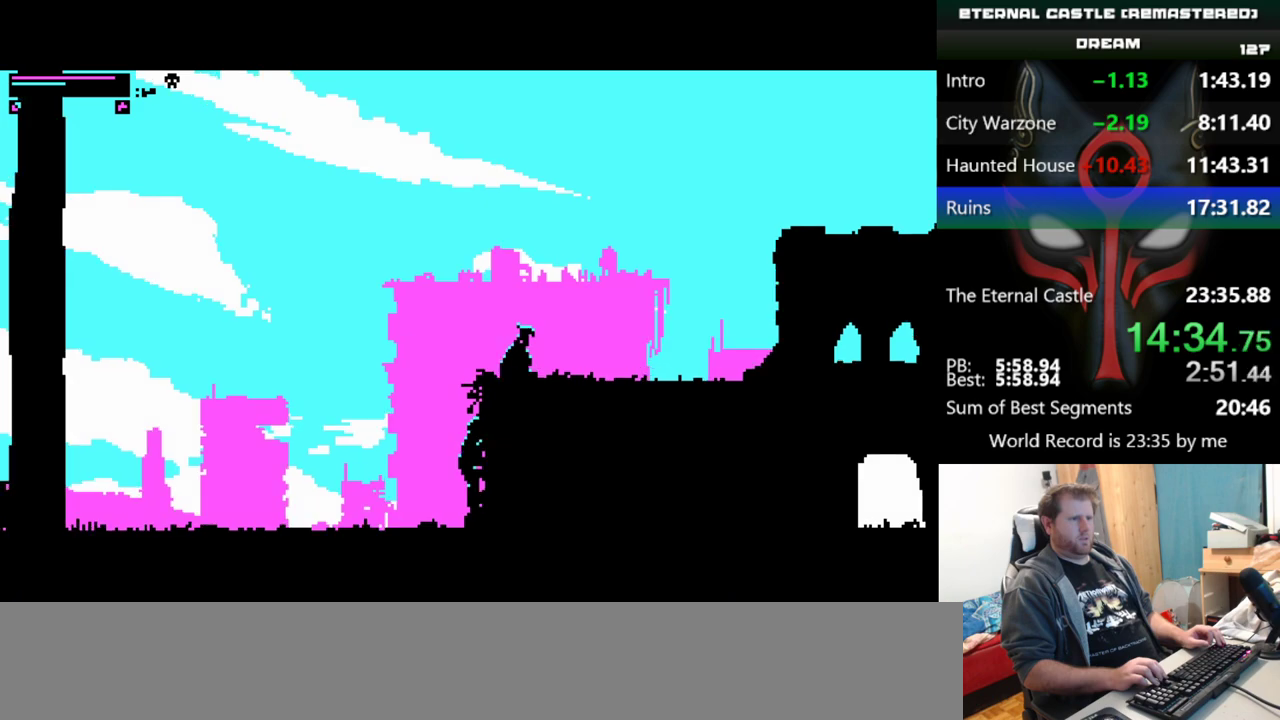
{"keys": ["right"], "events": []}
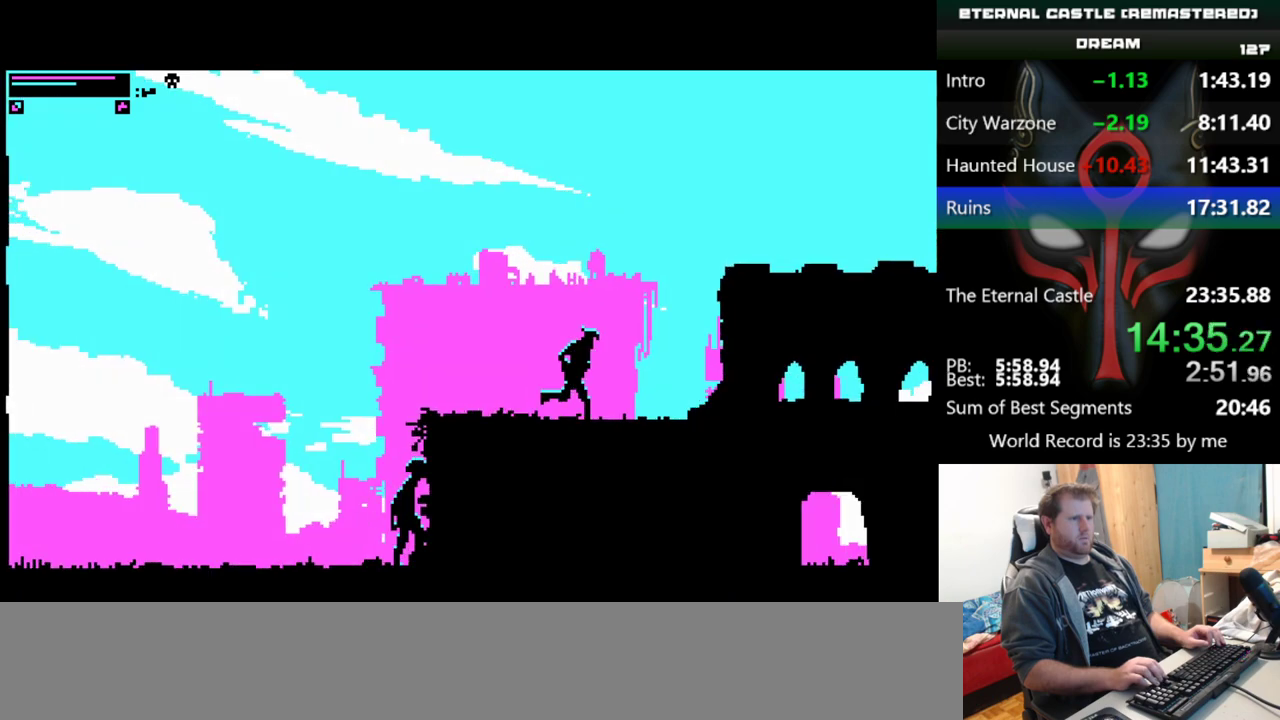
{"keys": ["down", "right"], "events": [[134, "down", "down"]]}
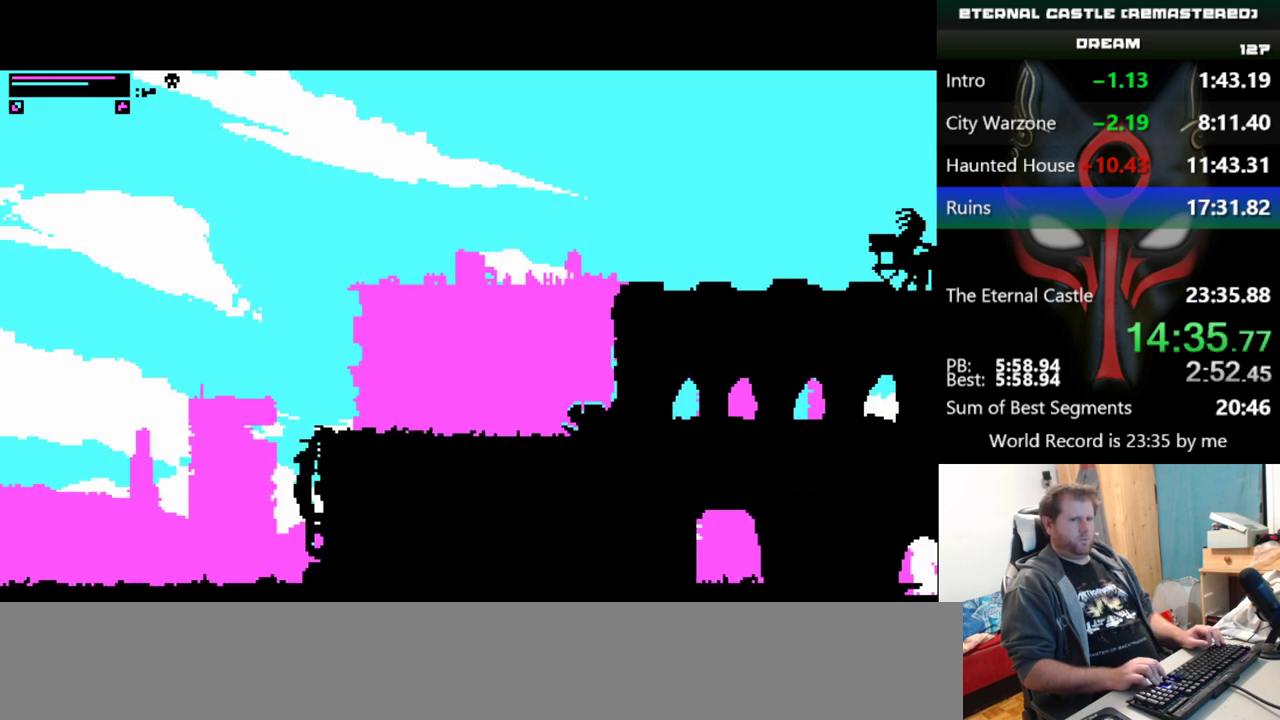
{"keys": ["right"], "events": [[234, "down", "up"]]}
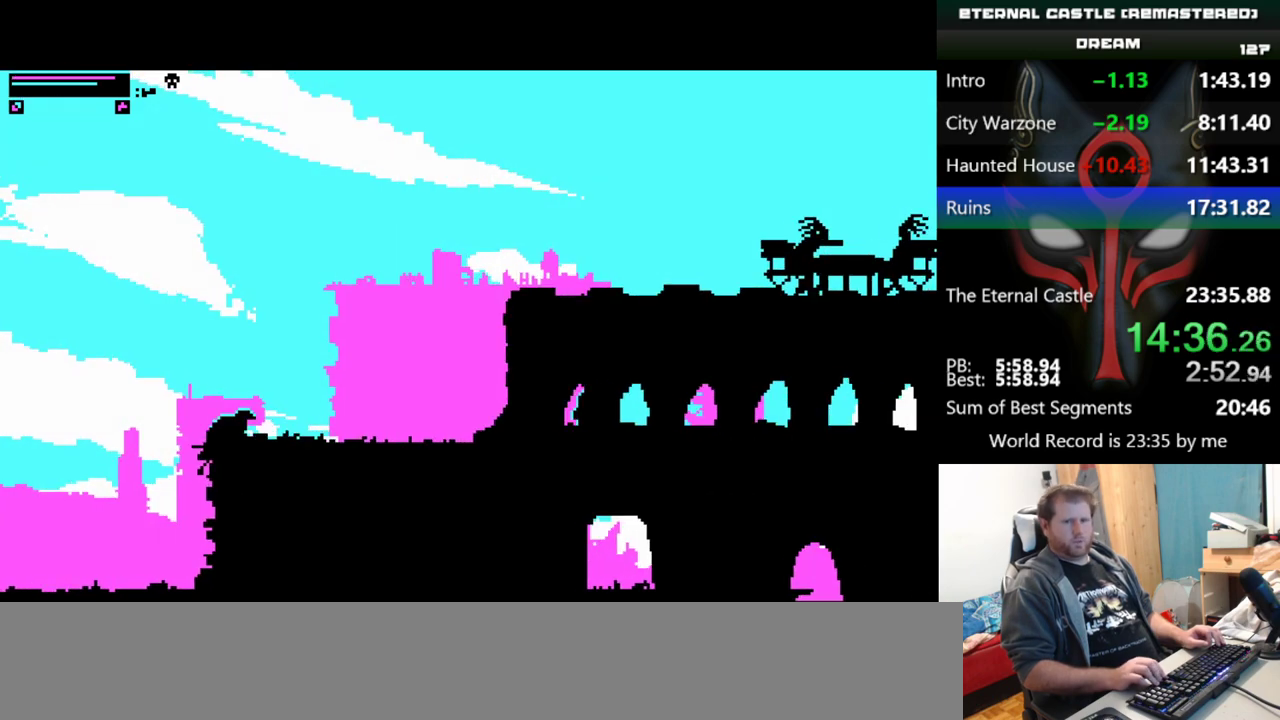
{"keys": ["right", "shift"], "events": [[301, "shift", "down"]]}
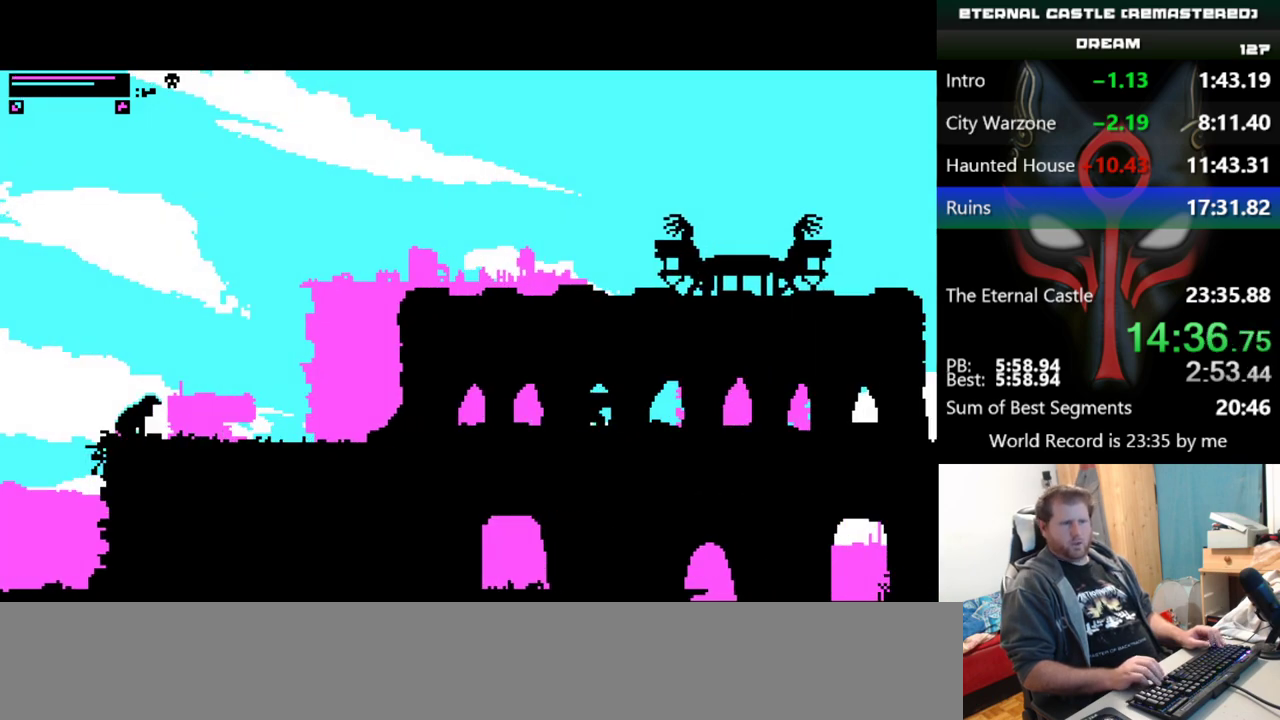
{"keys": ["right", "shift"], "events": []}
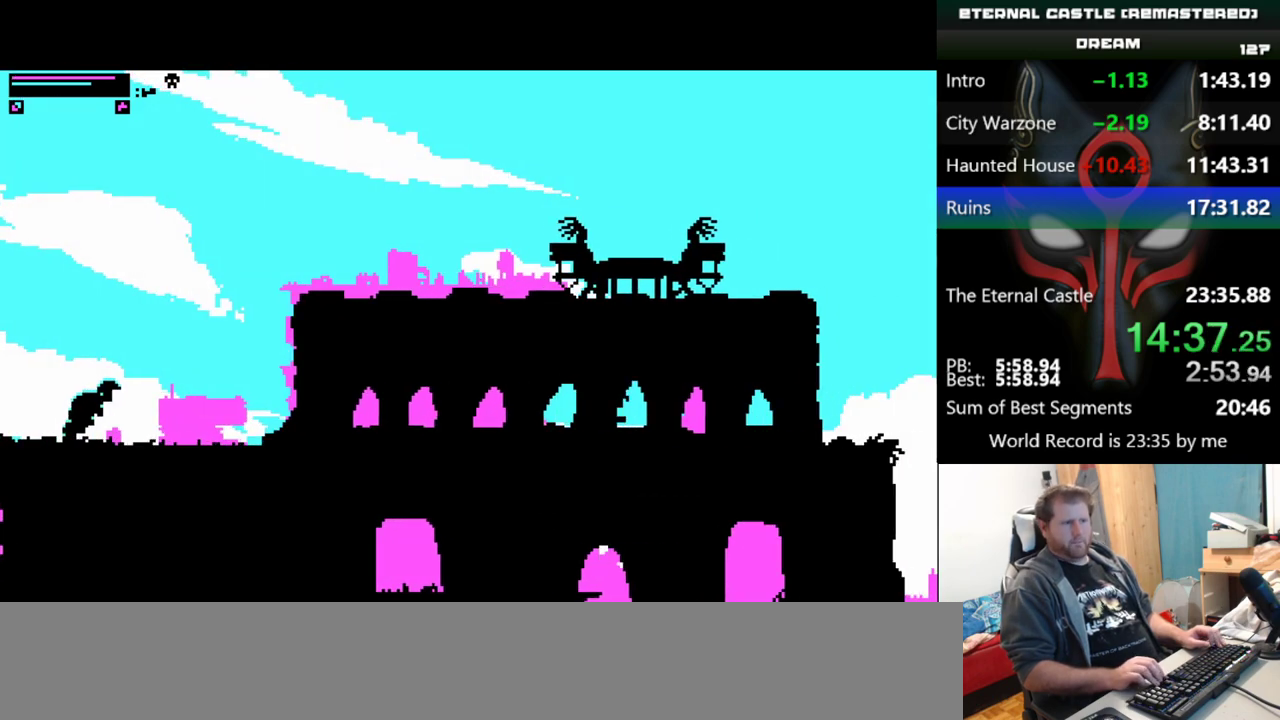
{"keys": ["right", "shift"], "events": []}
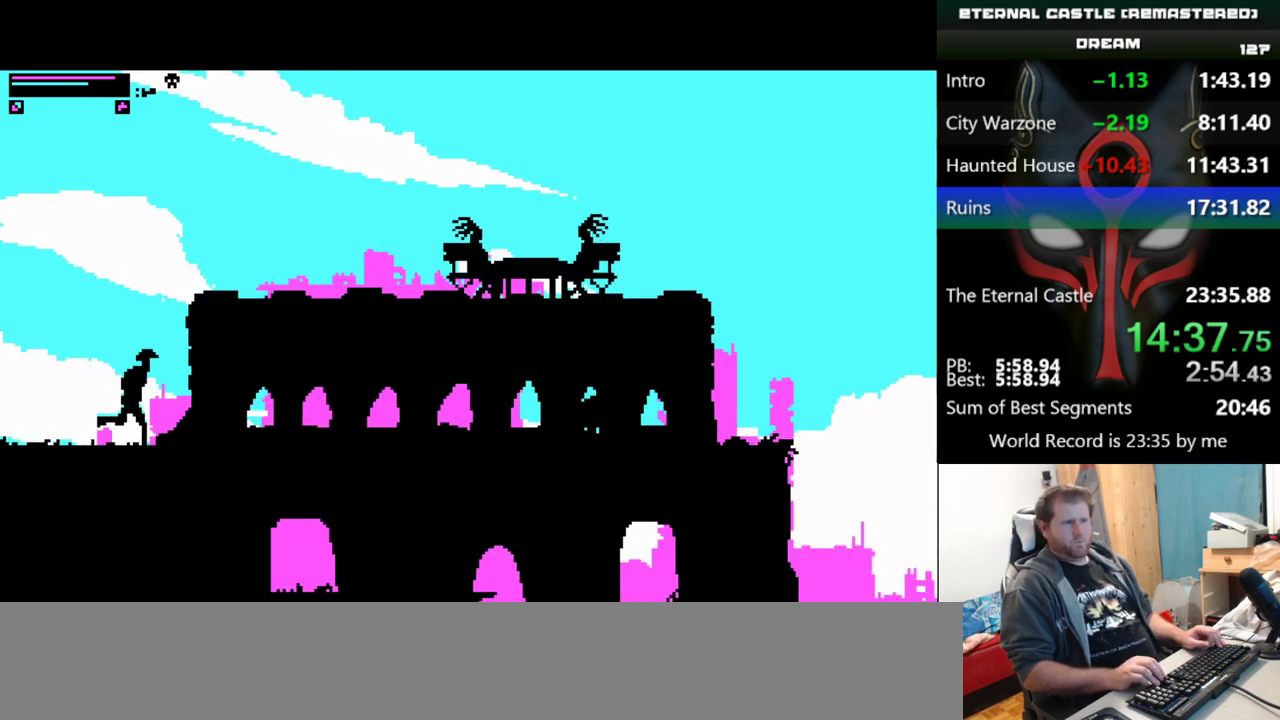
{"keys": ["right", "shift"], "events": []}
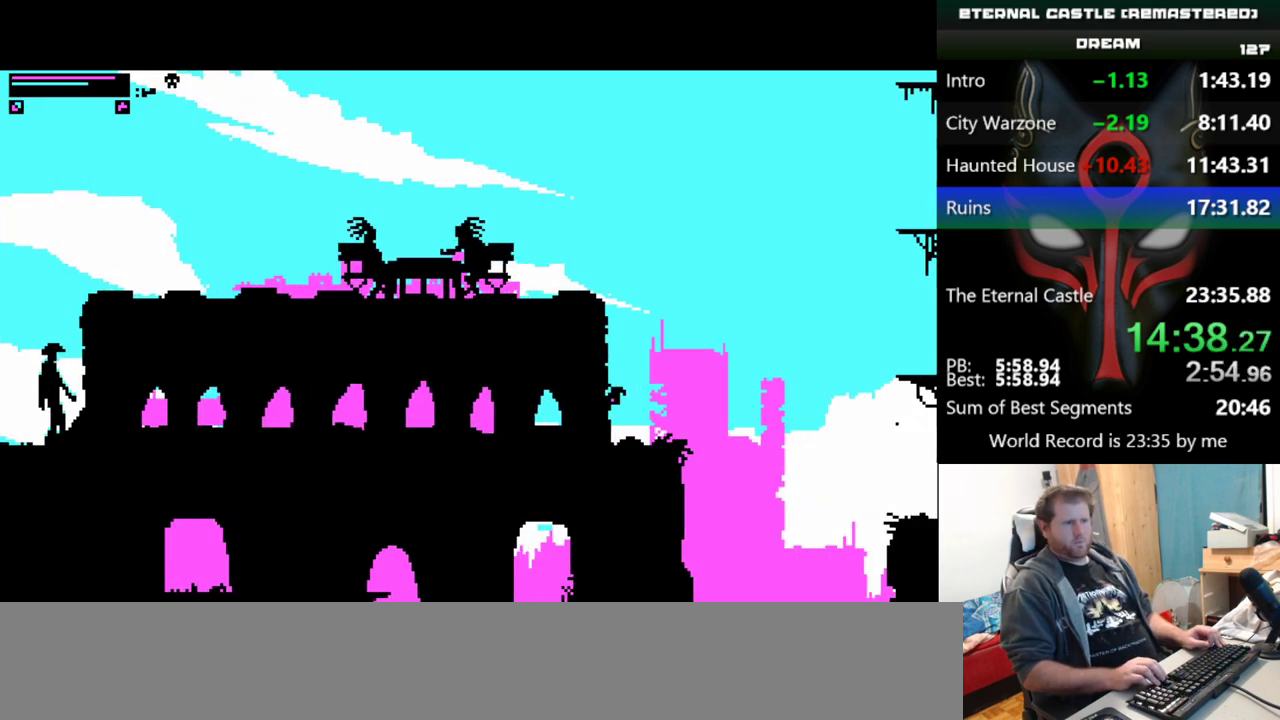
{"keys": ["right", "shift"], "events": []}
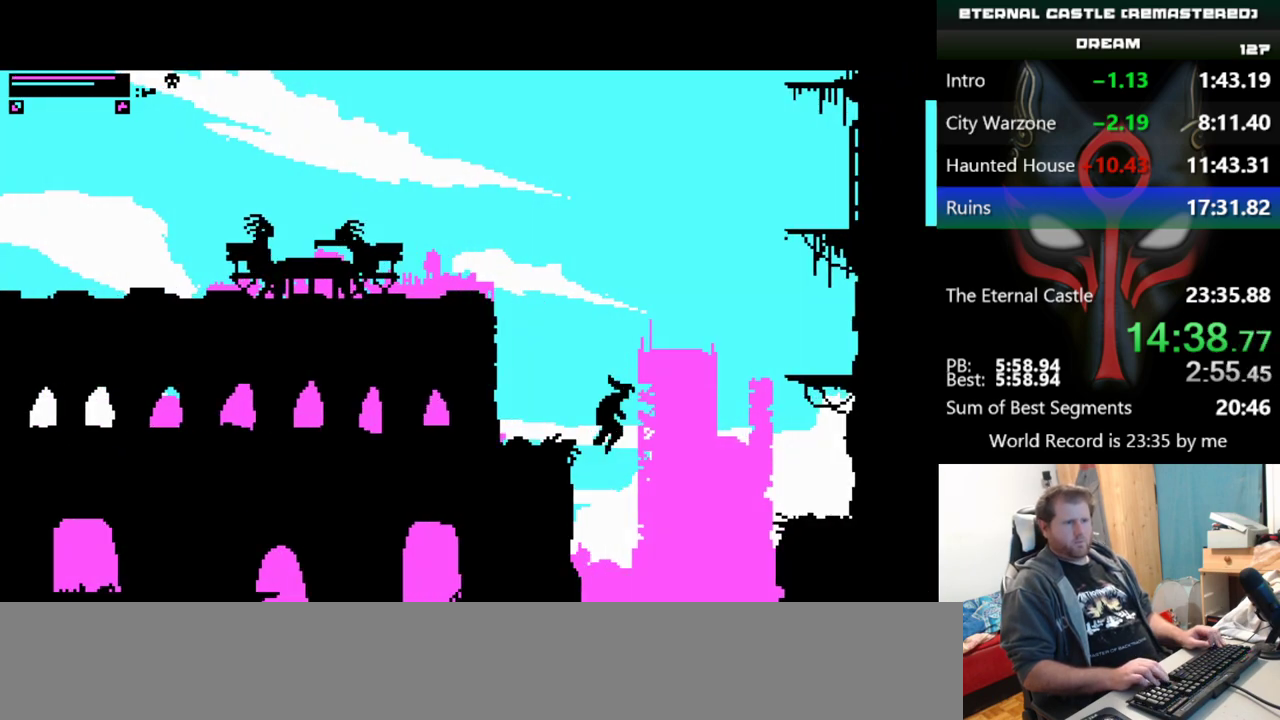
{"keys": ["right", "up"], "events": [[234, "up", "down"], [384, "shift", "up"]]}
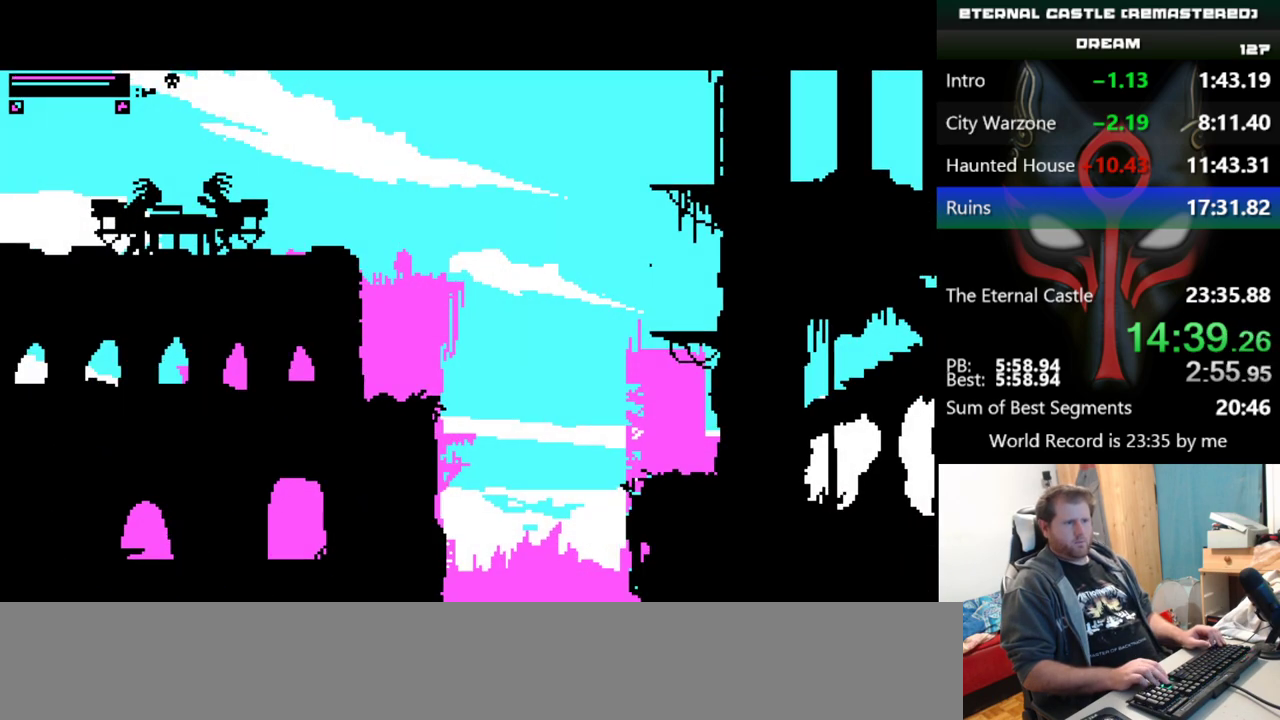
{"keys": ["right", "up"], "events": []}
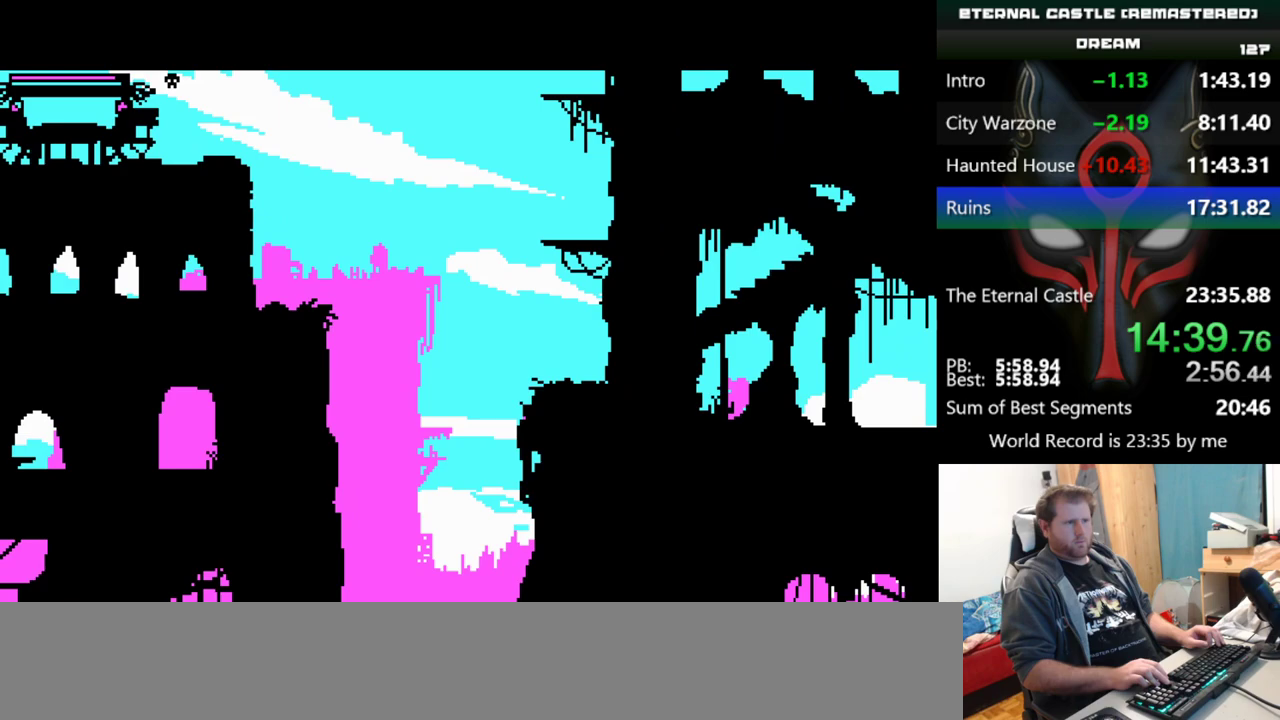
{"keys": ["right", "up"], "events": []}
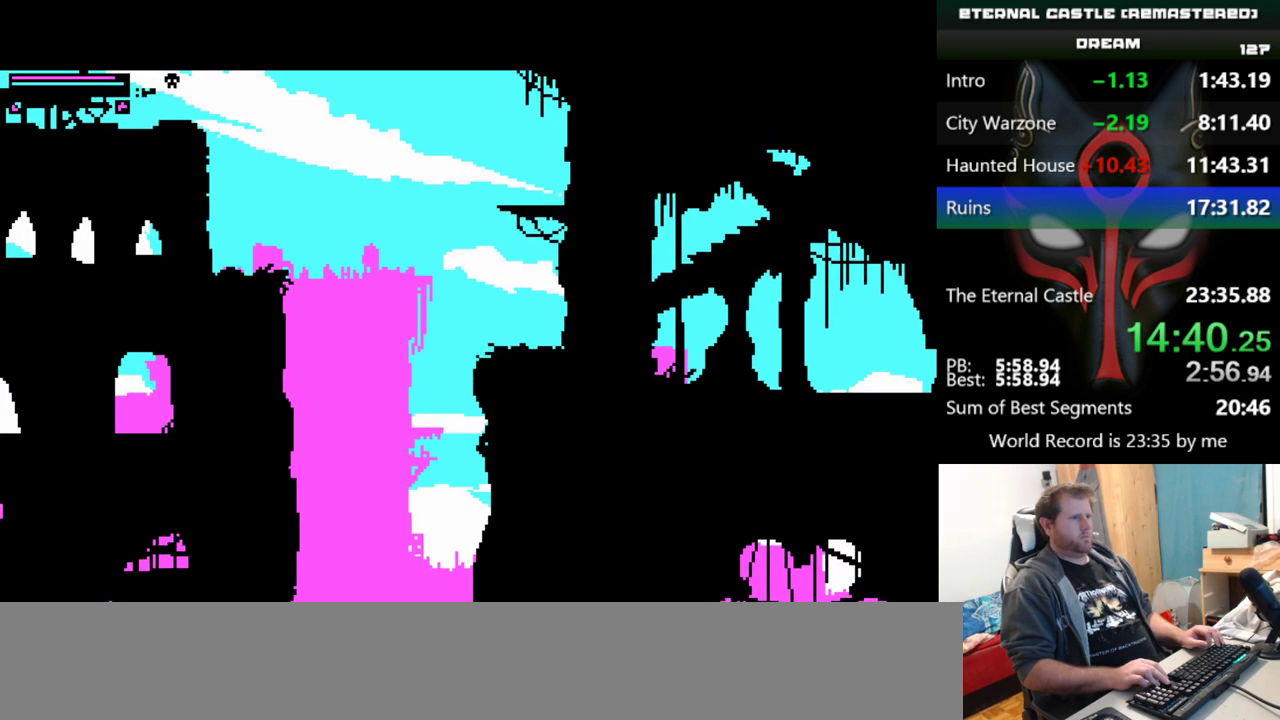
{"keys": ["up"], "events": [[51, "right", "up"]]}